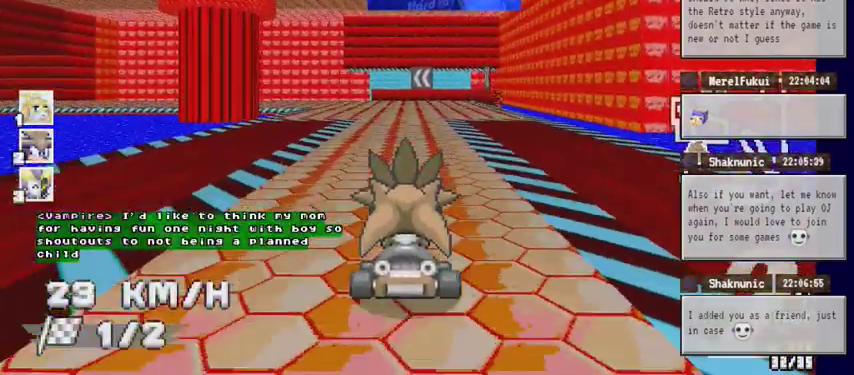
Gameplay with a controller (Xbox layout); each line is a JSON object with the inputs held at the frame after it. "events" lists button and stick changes between this image and that frame as [ms after this image, input, new state], when the widget could be followed in between. Not read: HOME L1 L2 L3 R1 R2 R3.
{"buttons": ["A"], "left_stick": "center", "right_stick": "center", "events": [[200, "A", "up"], [267, "A", "down"], [367, "A", "up"], [467, "A", "down"]]}
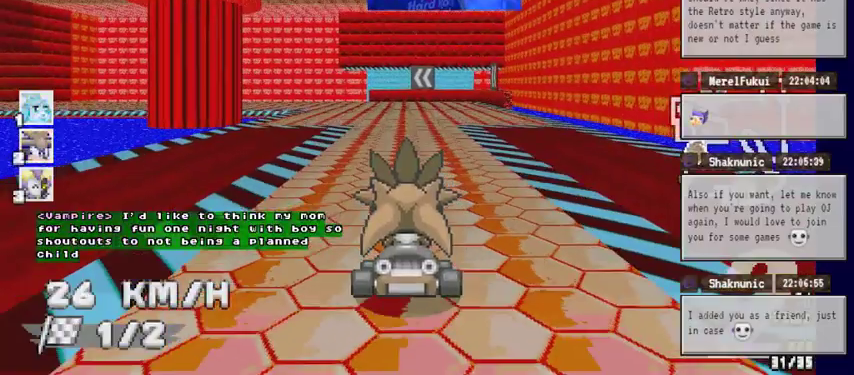
{"buttons": ["A"], "left_stick": "center", "right_stick": "center", "events": [[33, "A", "up"], [200, "A", "down"], [300, "A", "up"], [433, "A", "down"]]}
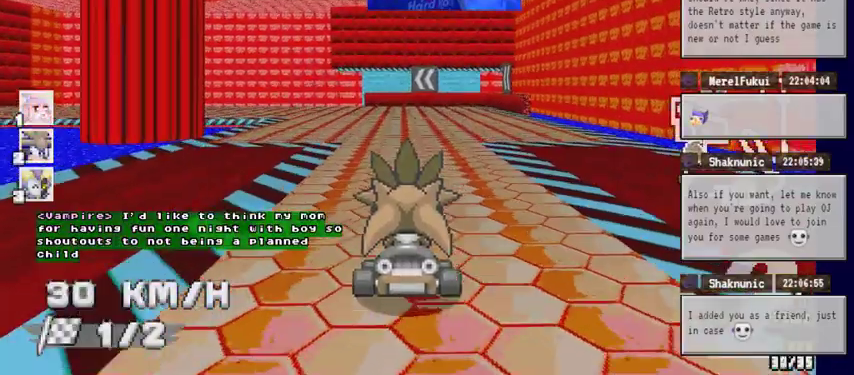
{"buttons": ["A"], "left_stick": "center", "right_stick": "center"}
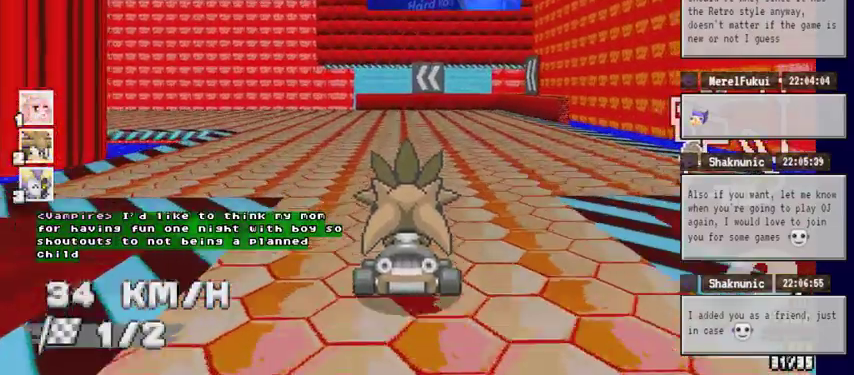
{"buttons": ["A"], "left_stick": "left", "right_stick": "center", "events": [[33, "A", "up"], [33, "left_stick", "left"], [167, "A", "down"], [333, "A", "up"], [333, "left_stick", "center"], [433, "A", "down"], [433, "left_stick", "left"]]}
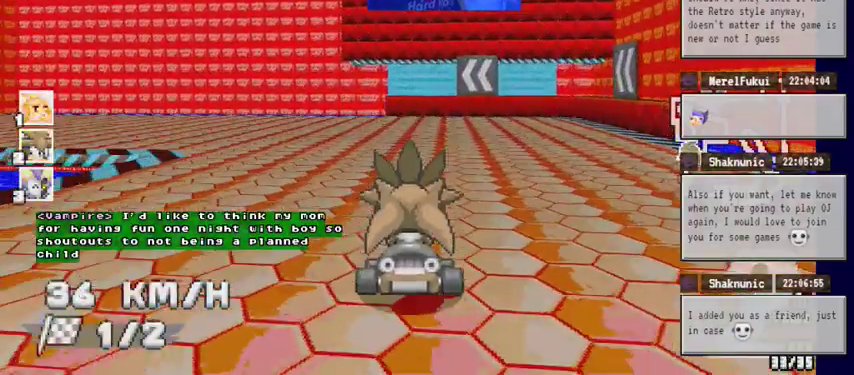
{"buttons": [], "left_stick": "left", "right_stick": "center"}